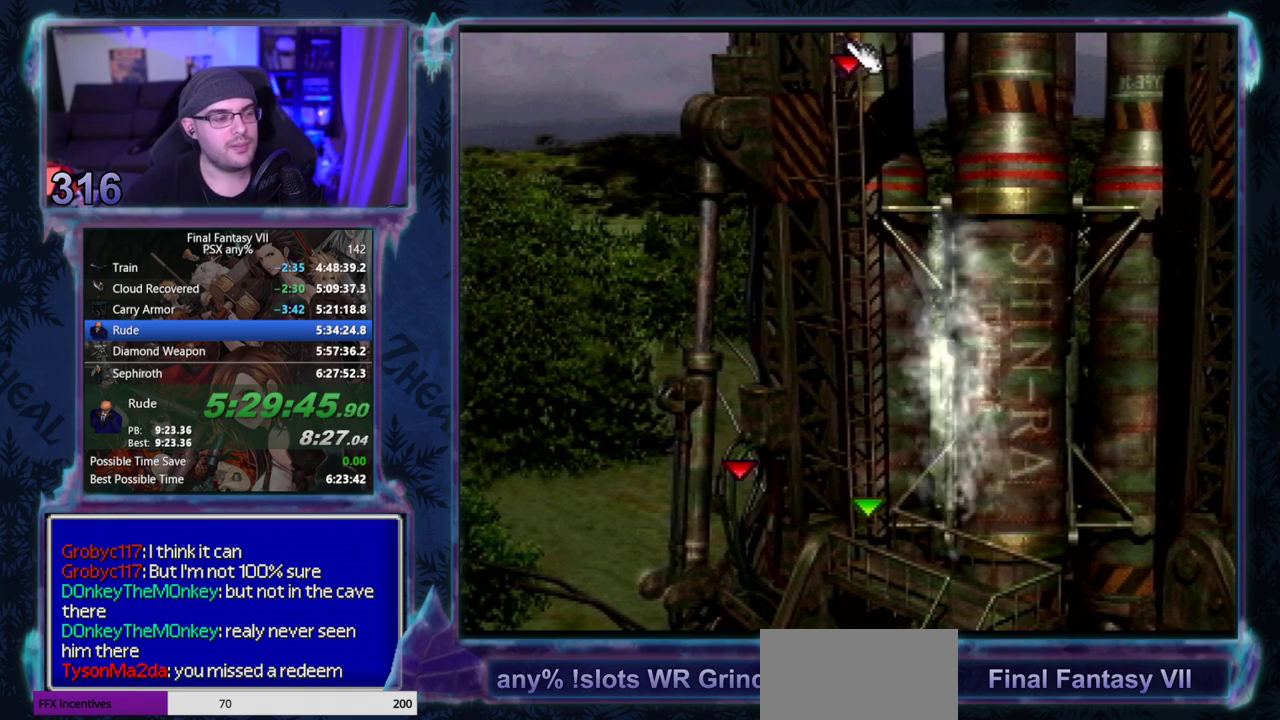
Gameplay with a controller (PlayStation layout); each line is a JSON object with the inputs held at the frame after it. "events" lists button and stick changes between this image and that frame as [ms after this image, input, new state], when the widget could be followed in between. Not read: L3 R3 right_stick.
{"buttons": ["DPAD_UP"], "left_stick": "center", "events": []}
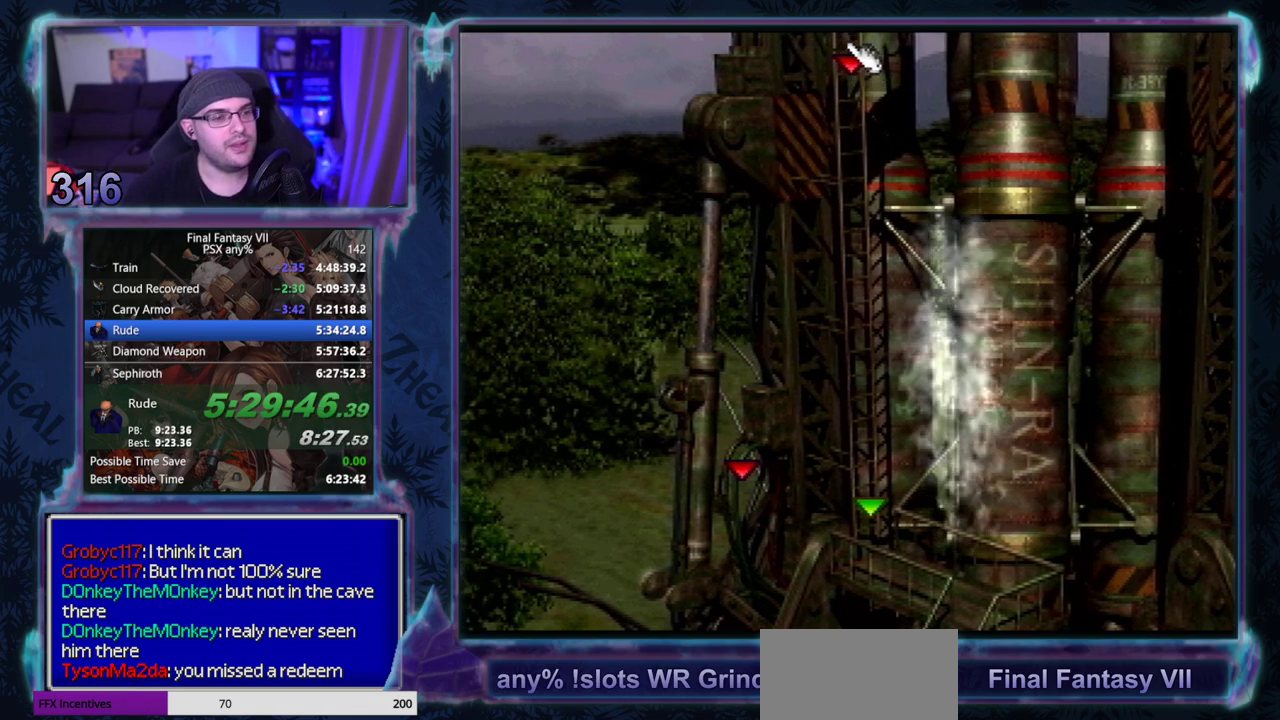
{"buttons": ["DPAD_UP"], "left_stick": "center", "events": []}
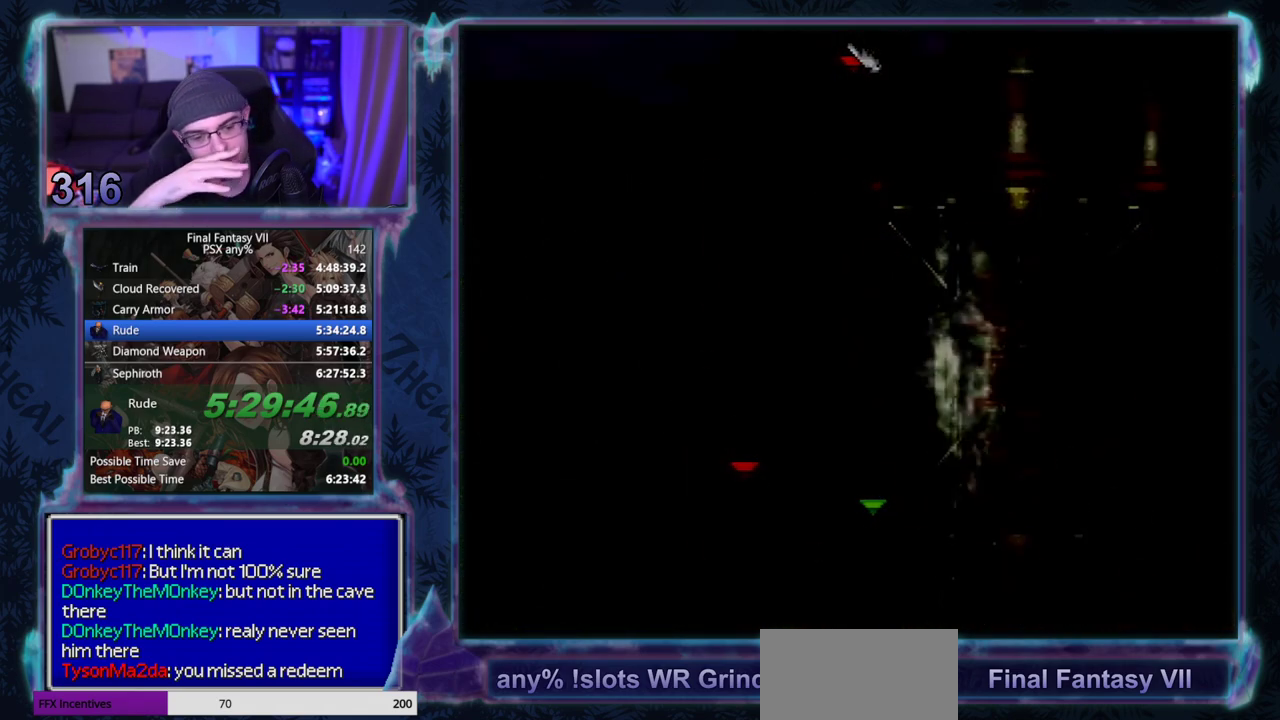
{"buttons": ["DPAD_UP"], "left_stick": "center", "events": []}
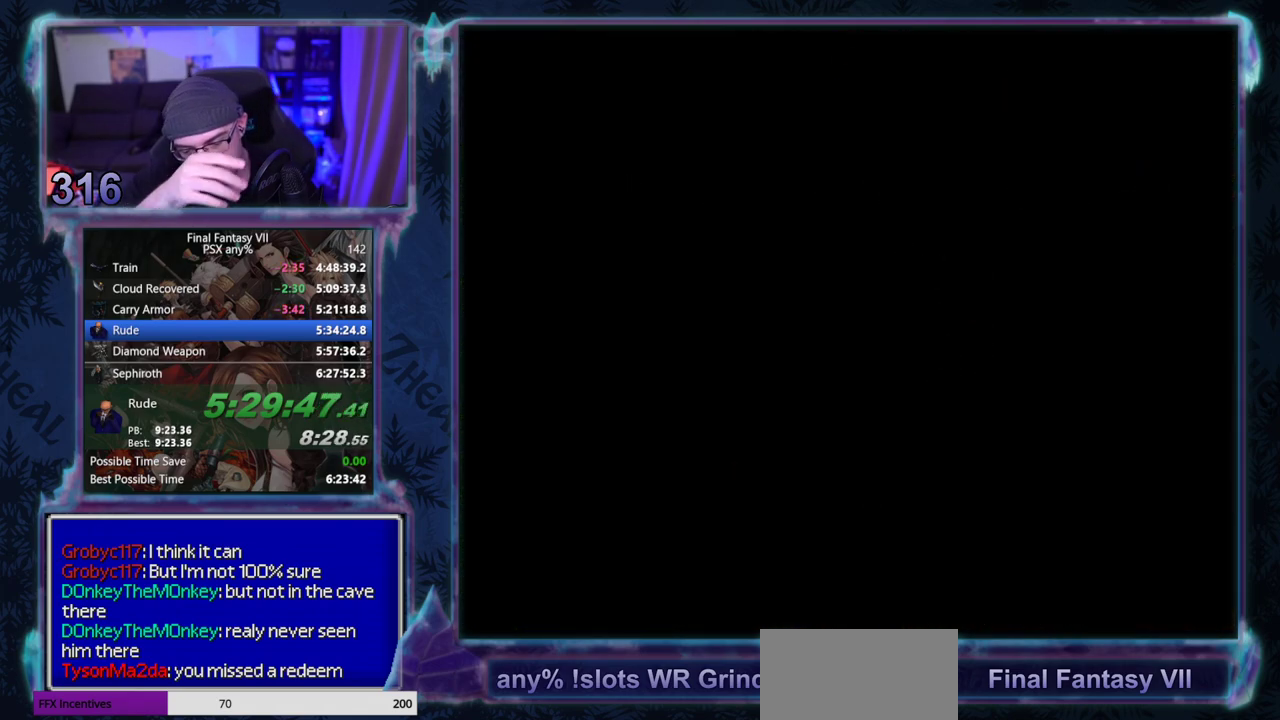
{"buttons": ["DPAD_UP"], "left_stick": "center", "events": []}
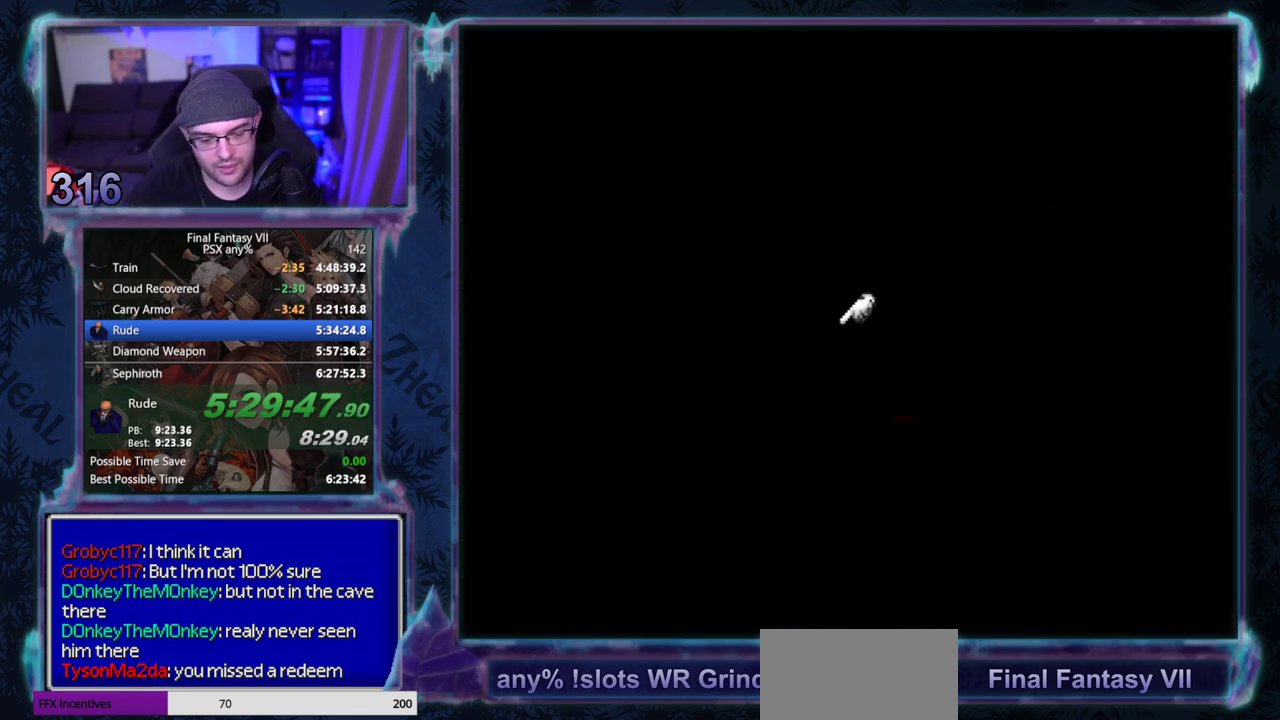
{"buttons": ["DPAD_UP"], "left_stick": "center", "events": []}
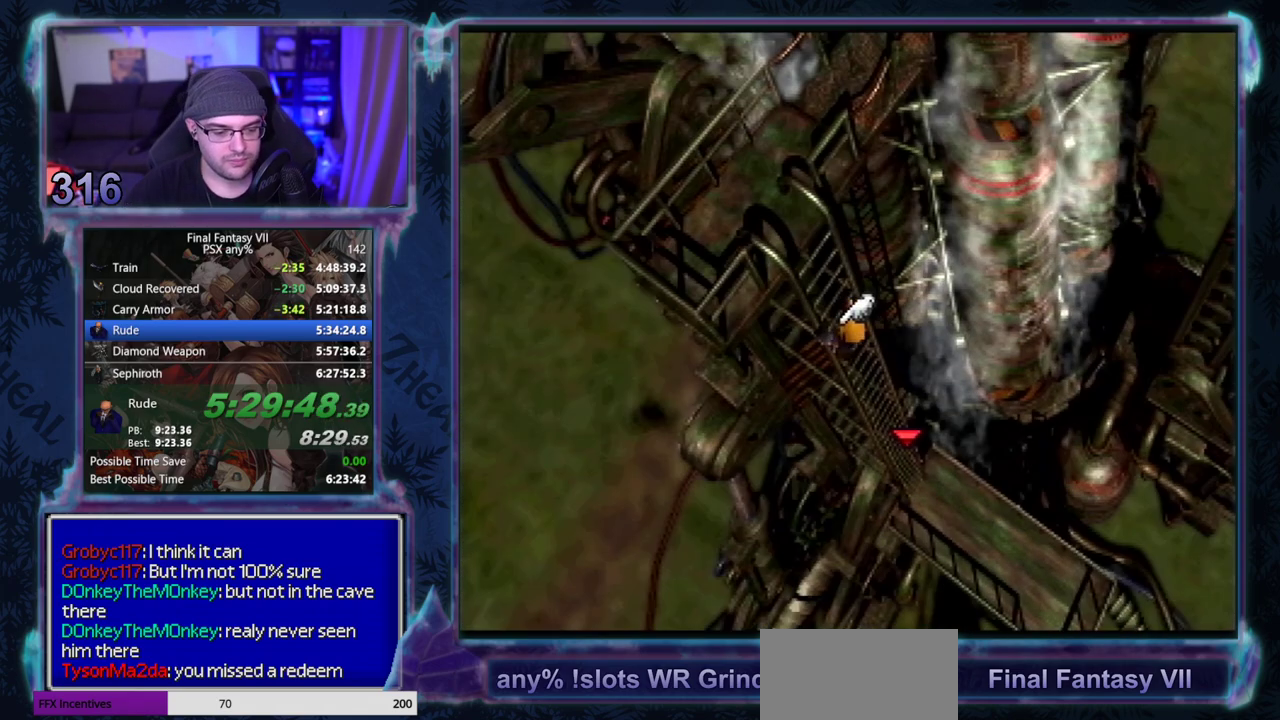
{"buttons": ["DPAD_UP"], "left_stick": "center", "events": []}
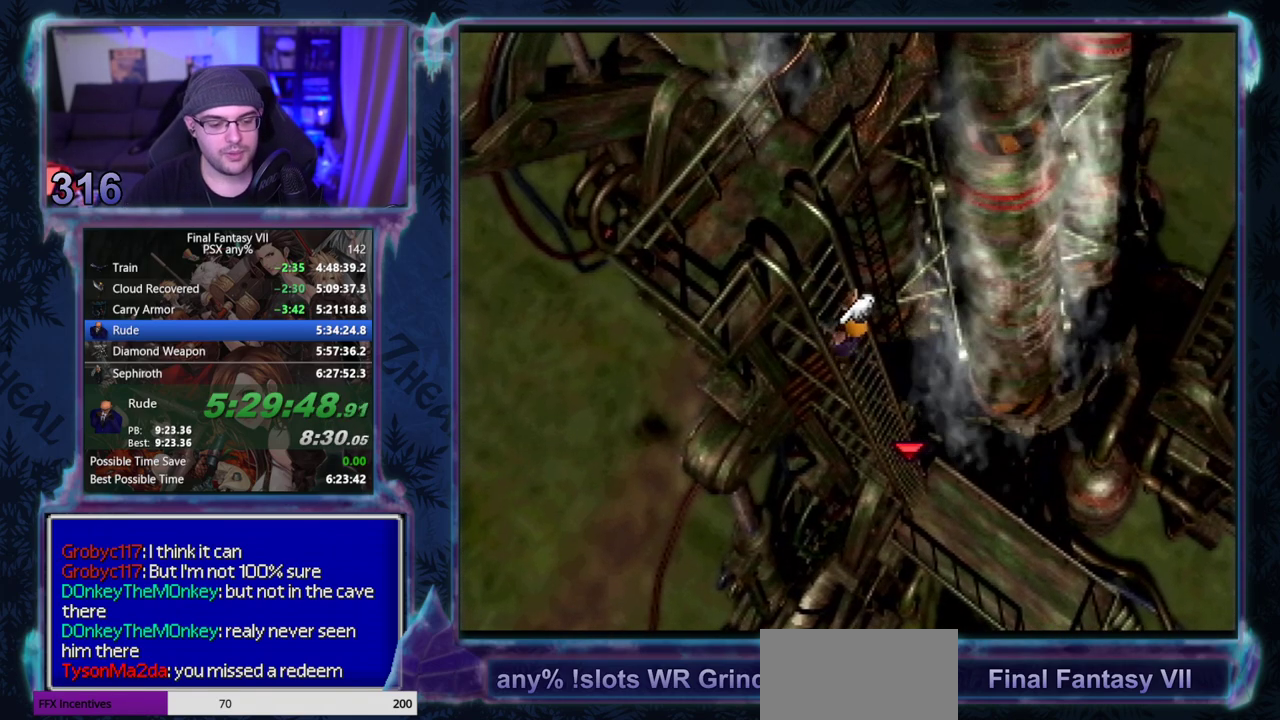
{"buttons": ["DPAD_UP"], "left_stick": "center", "events": []}
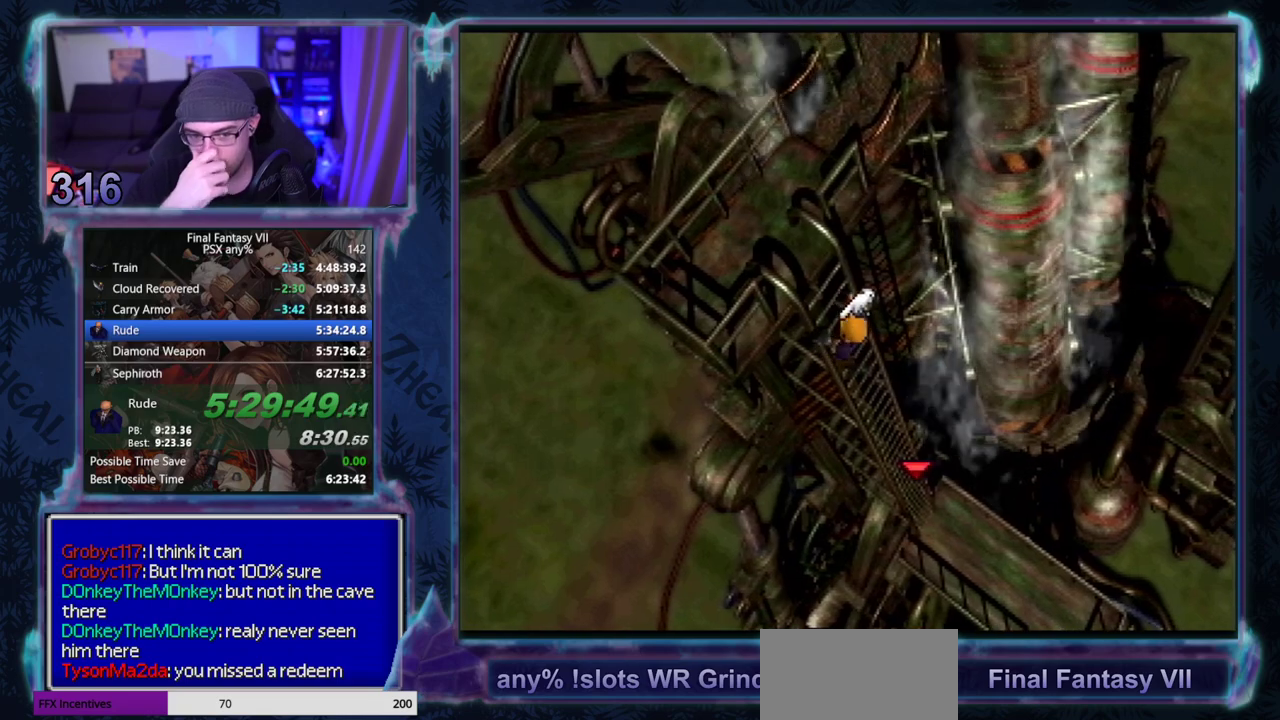
{"buttons": ["DPAD_UP"], "left_stick": "center", "events": []}
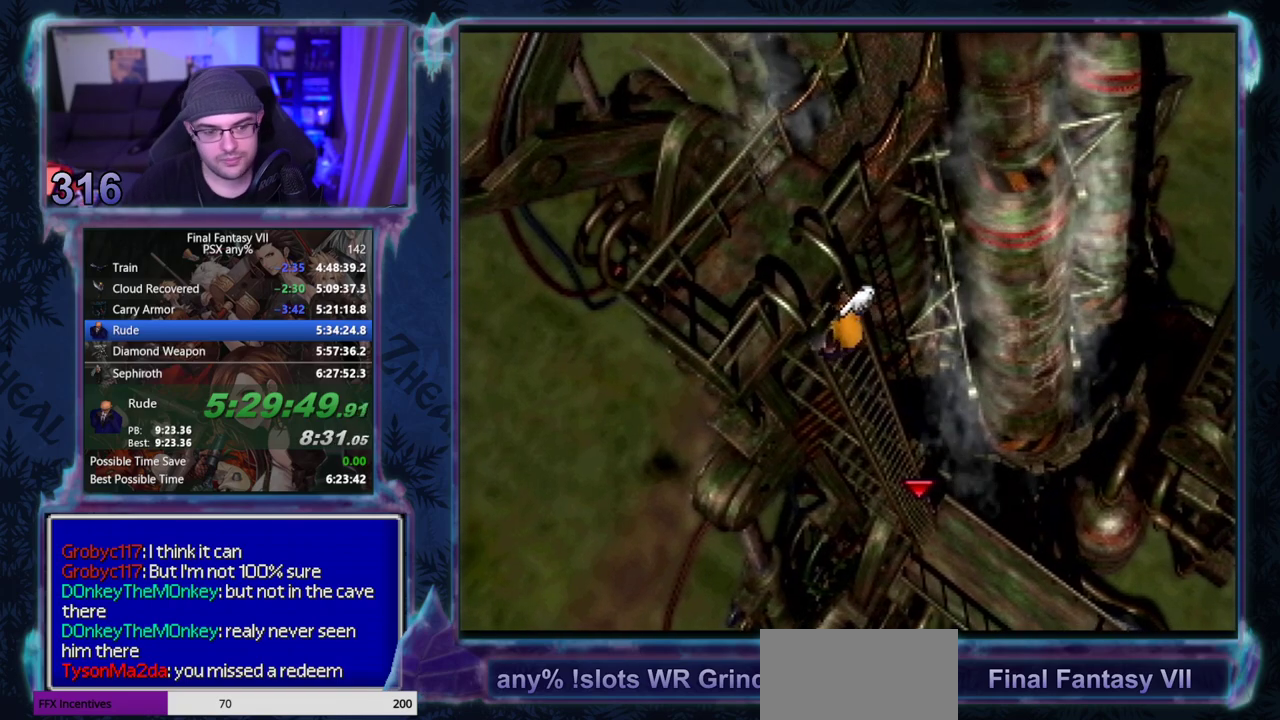
{"buttons": ["DPAD_UP"], "left_stick": "center", "events": []}
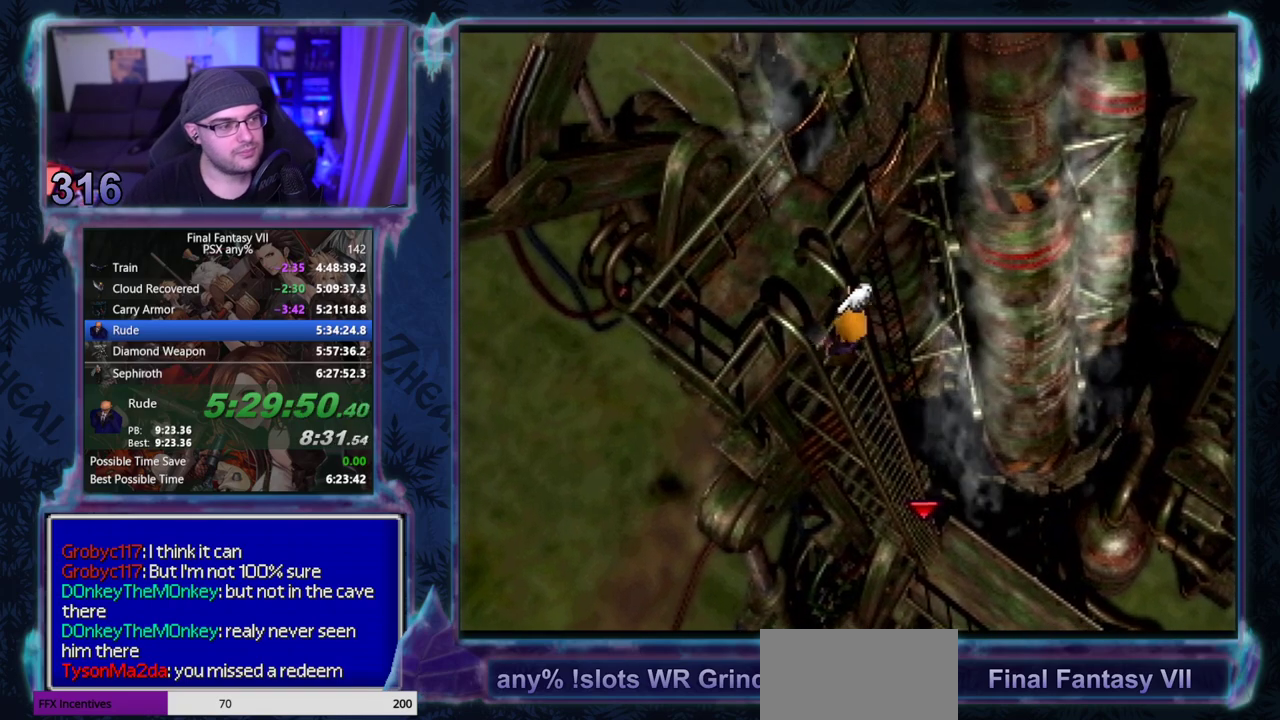
{"buttons": ["CROSS", "DPAD_UP", "DPAD_LEFT"], "left_stick": "center", "events": [[50, "CROSS", "down"], [100, "DPAD_LEFT", "down"]]}
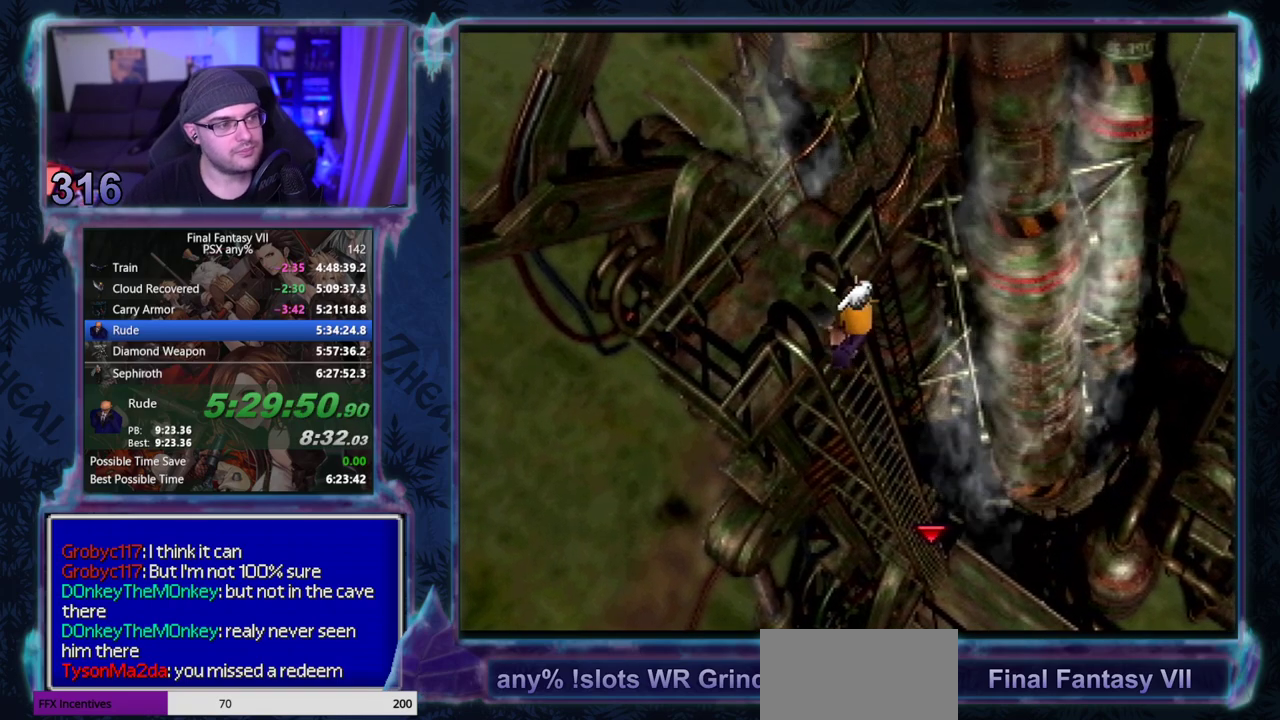
{"buttons": ["CROSS", "DPAD_UP", "DPAD_LEFT"], "left_stick": "center", "events": []}
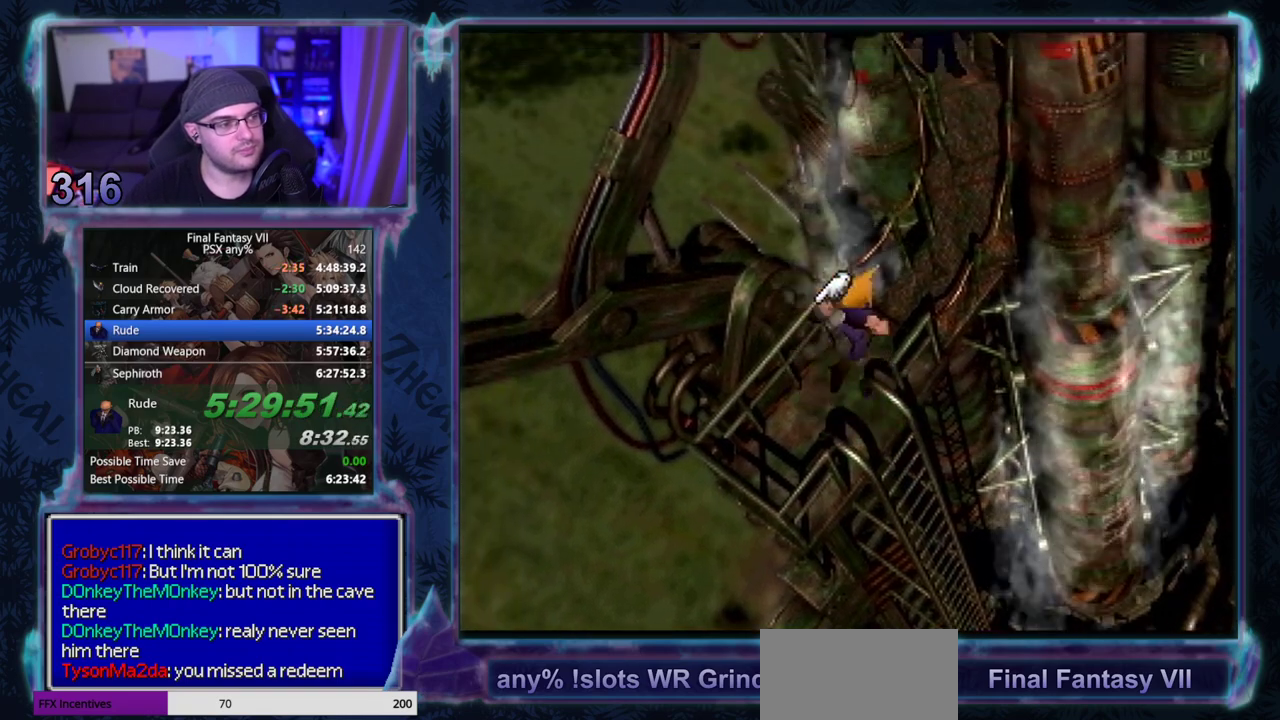
{"buttons": ["CROSS", "DPAD_UP"], "left_stick": "center", "events": [[83, "DPAD_LEFT", "up"]]}
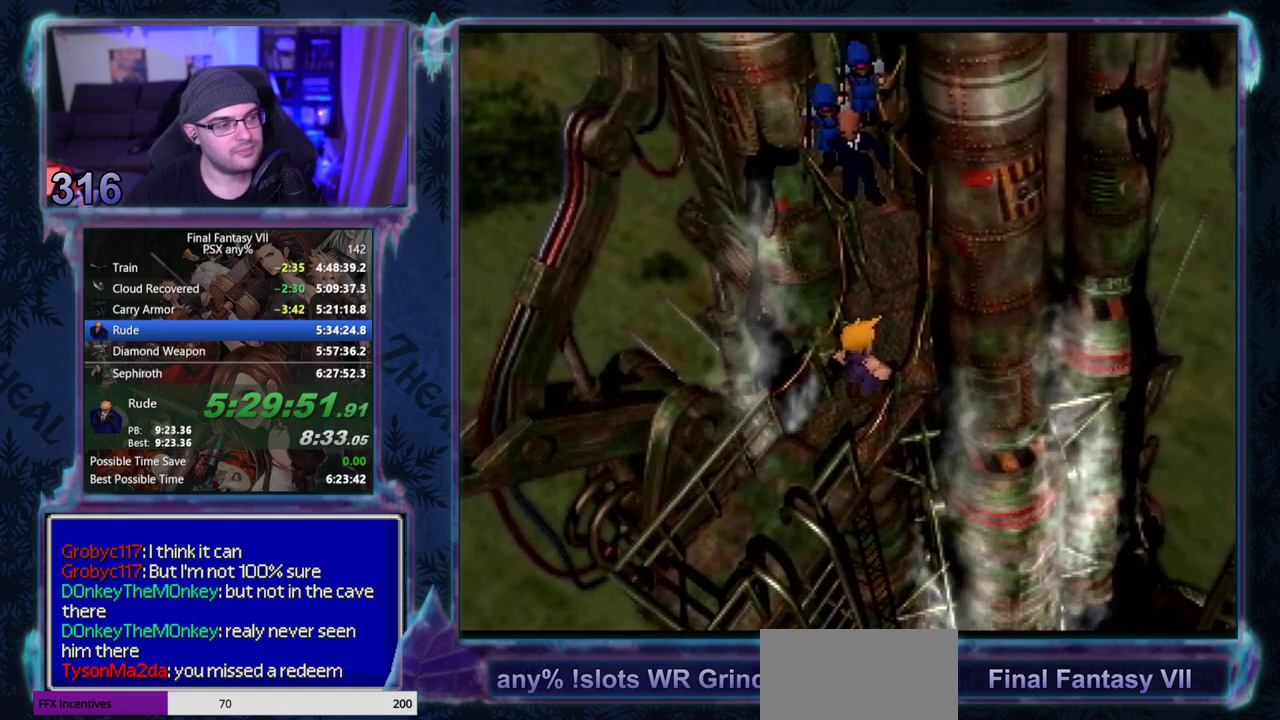
{"buttons": ["CIRCLE"], "left_stick": "center", "events": [[83, "DPAD_UP", "up"], [117, "CROSS", "up"], [233, "CIRCLE", "down"]]}
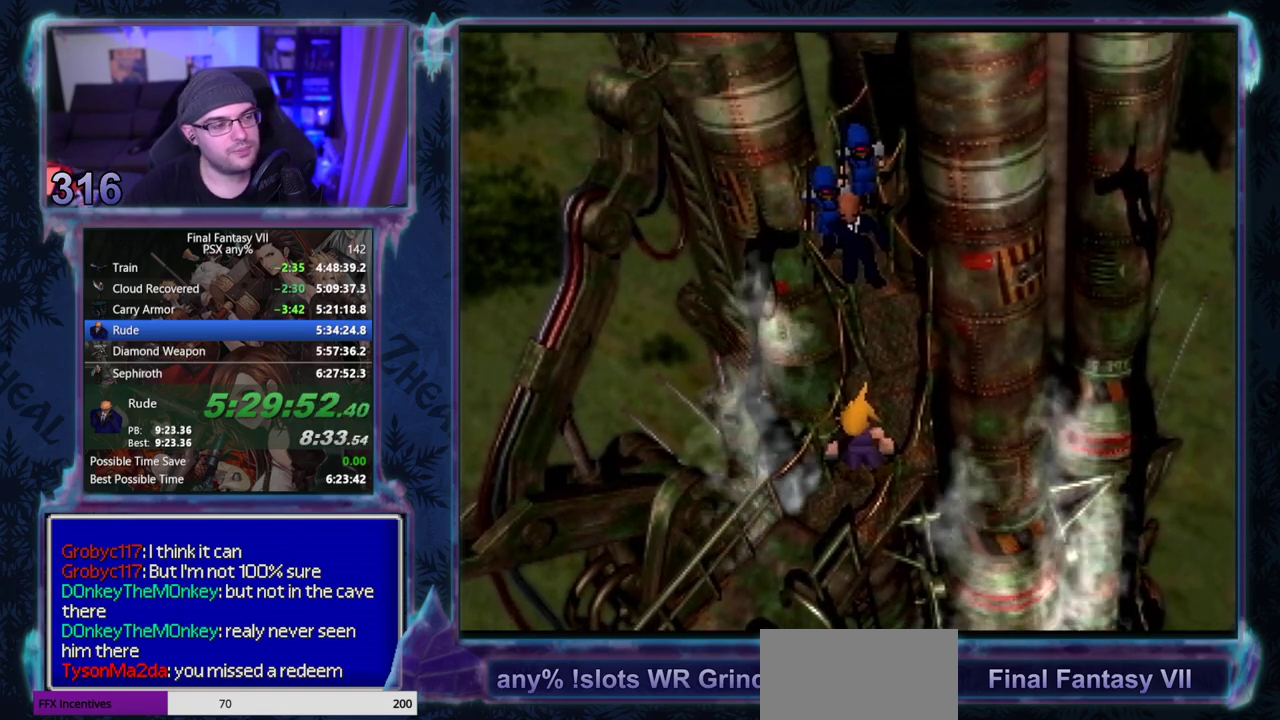
{"buttons": [], "left_stick": "center"}
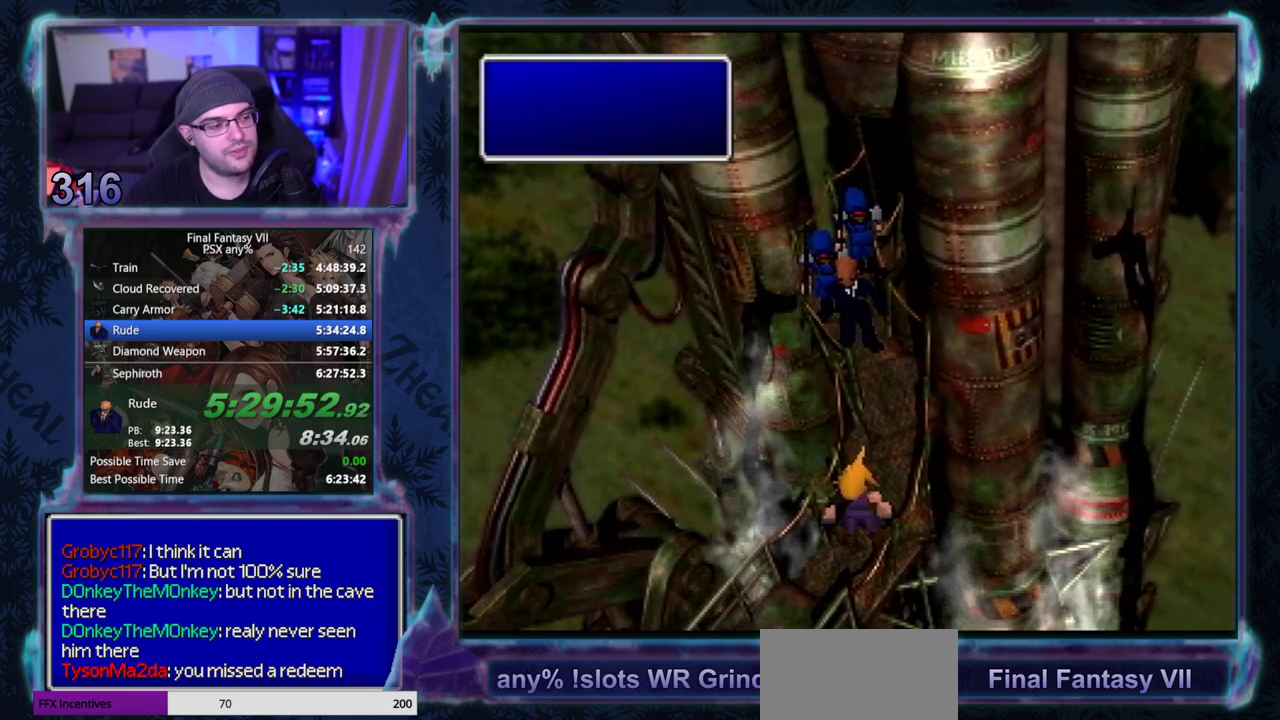
{"buttons": [], "left_stick": "center", "events": []}
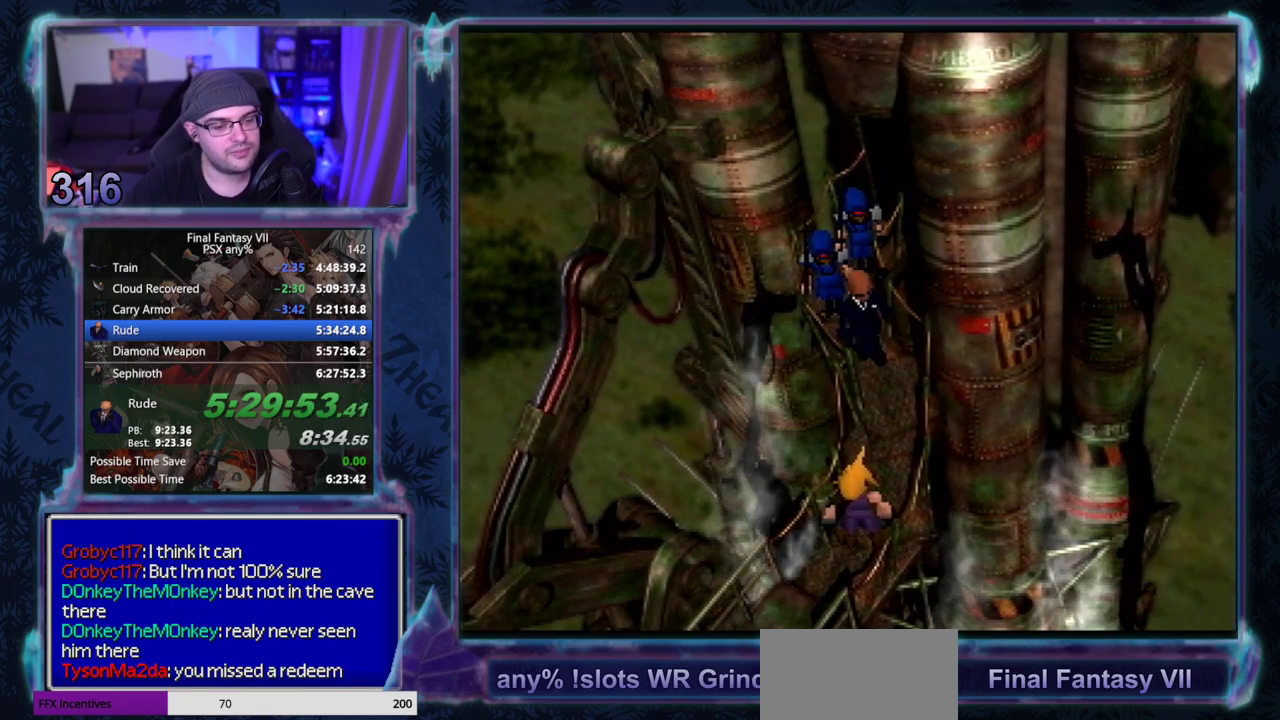
{"buttons": [], "left_stick": "center", "events": []}
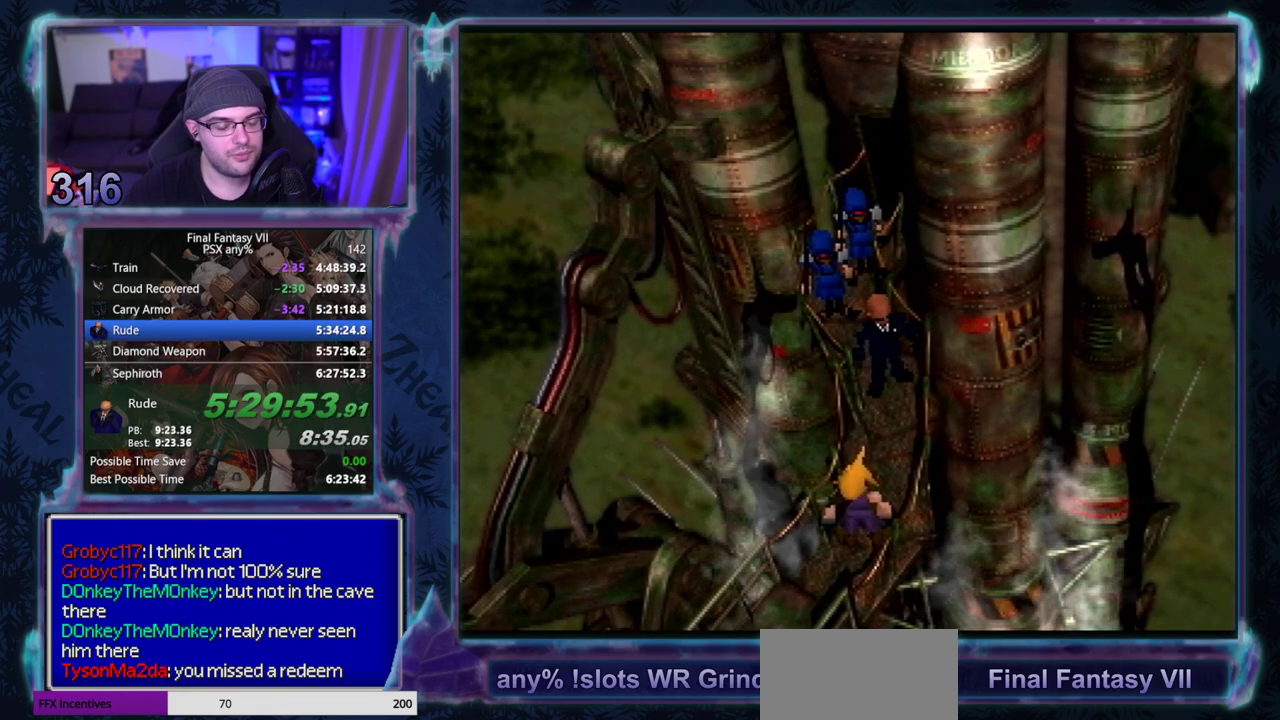
{"buttons": [], "left_stick": "center", "events": []}
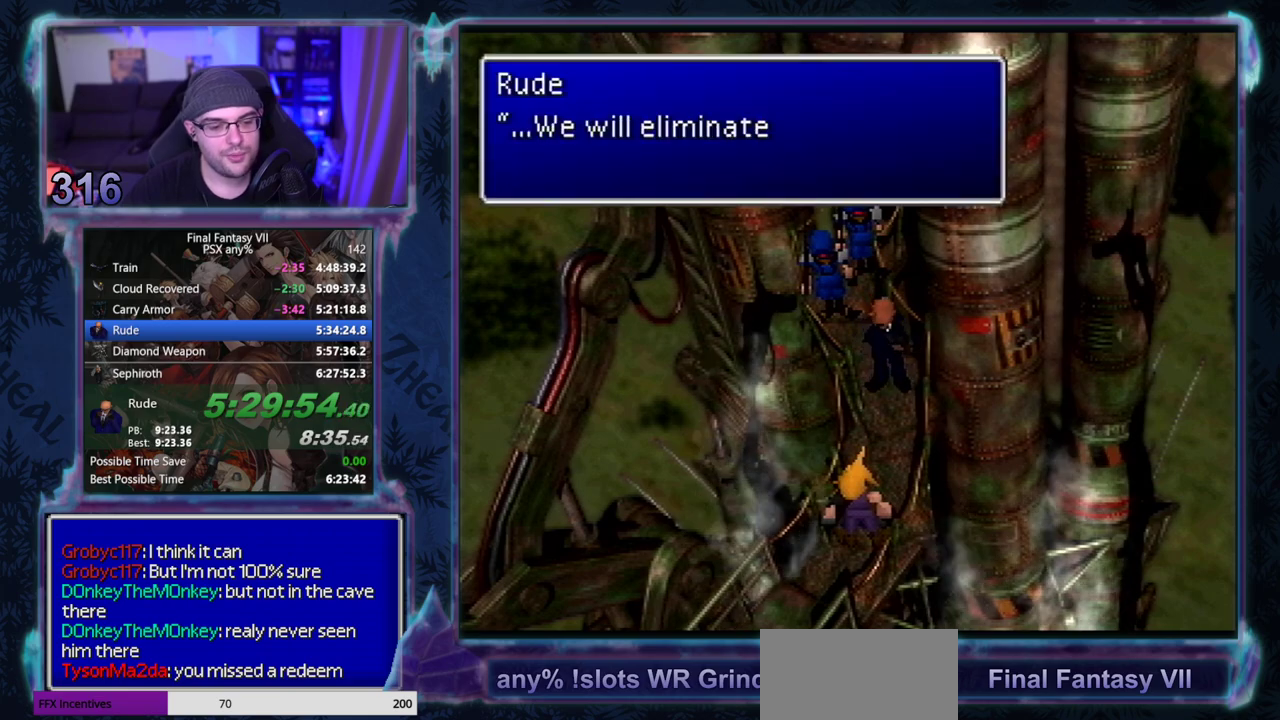
{"buttons": ["CIRCLE"], "left_stick": "center", "events": [[317, "CIRCLE", "down"]]}
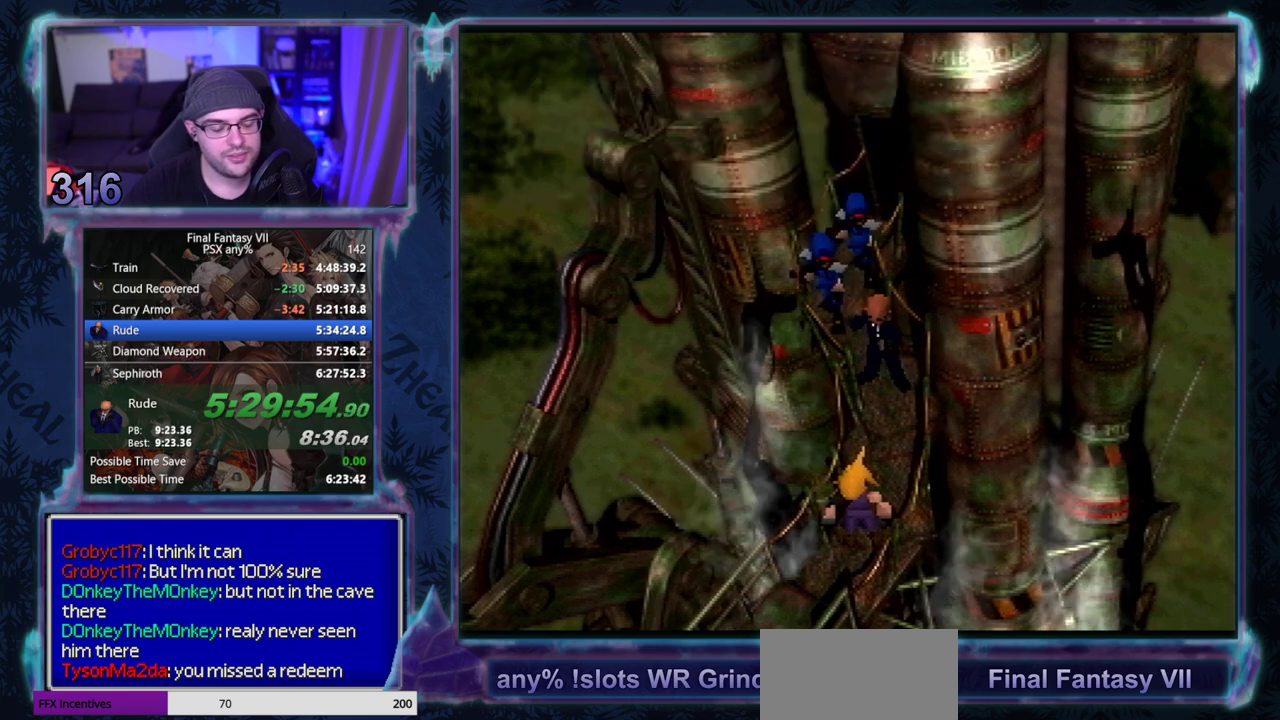
{"buttons": [], "left_stick": "center"}
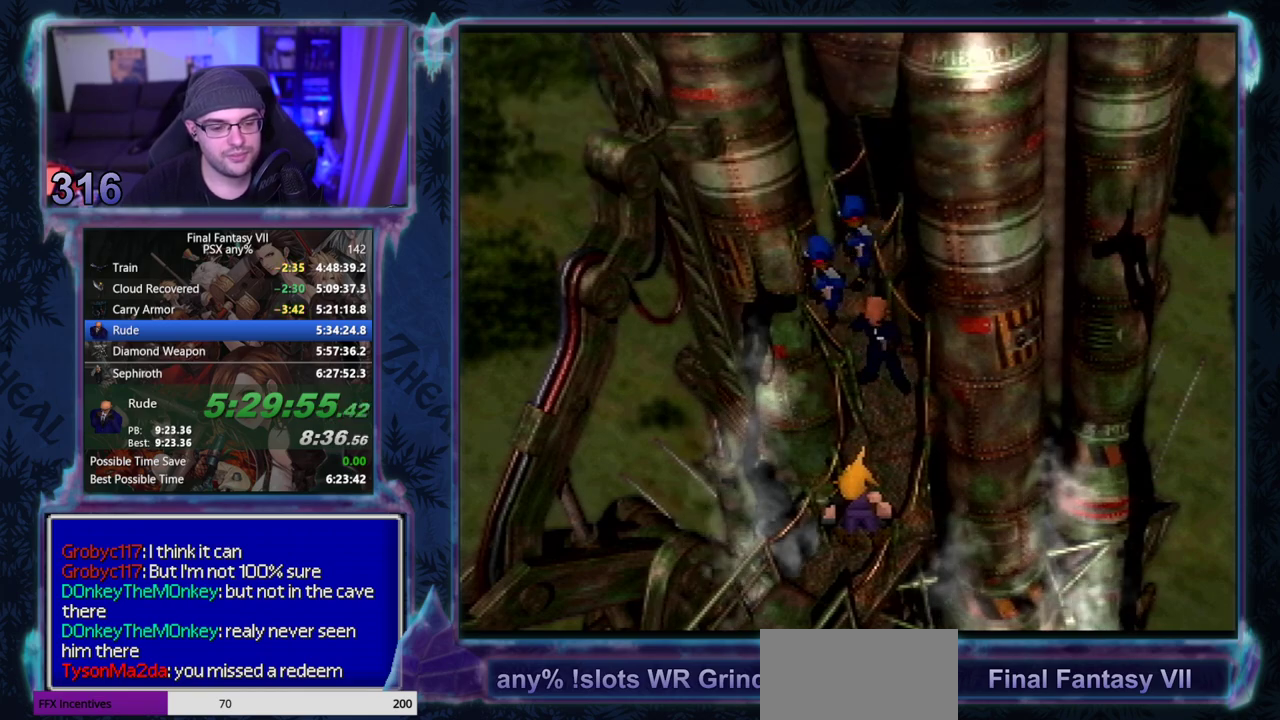
{"buttons": ["CIRCLE"], "left_stick": "center"}
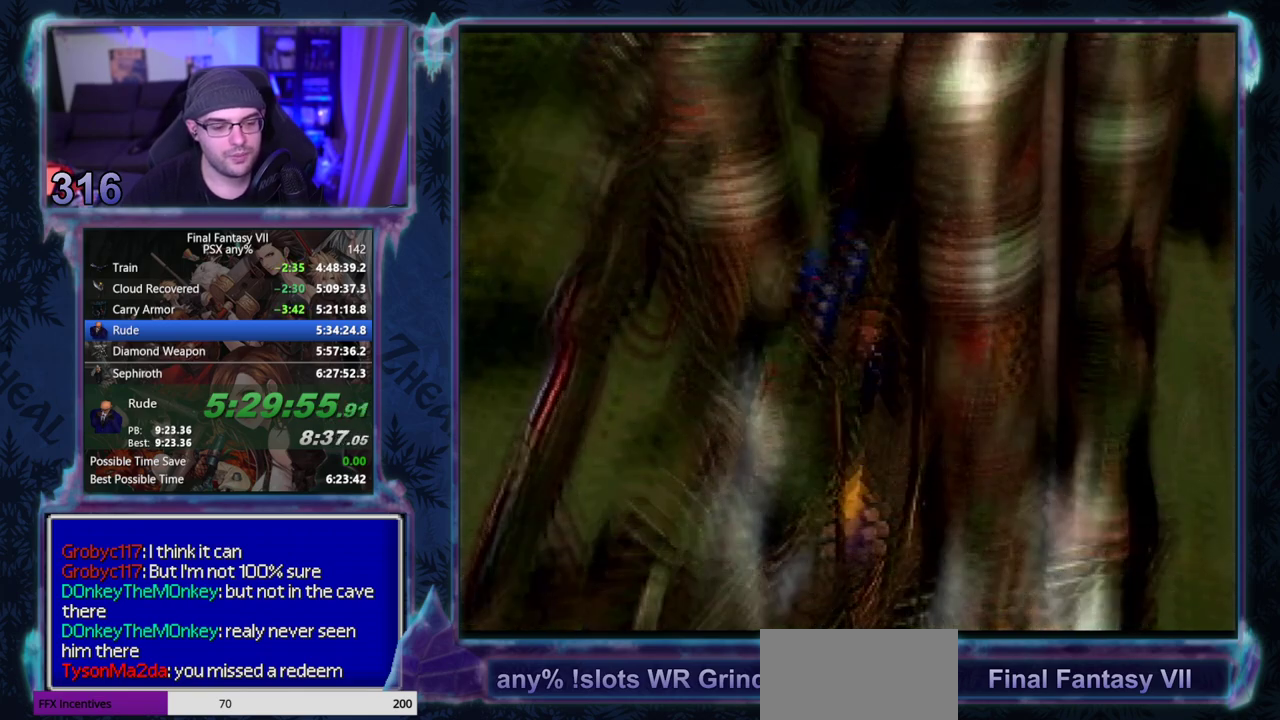
{"buttons": ["CIRCLE"], "left_stick": "center", "events": []}
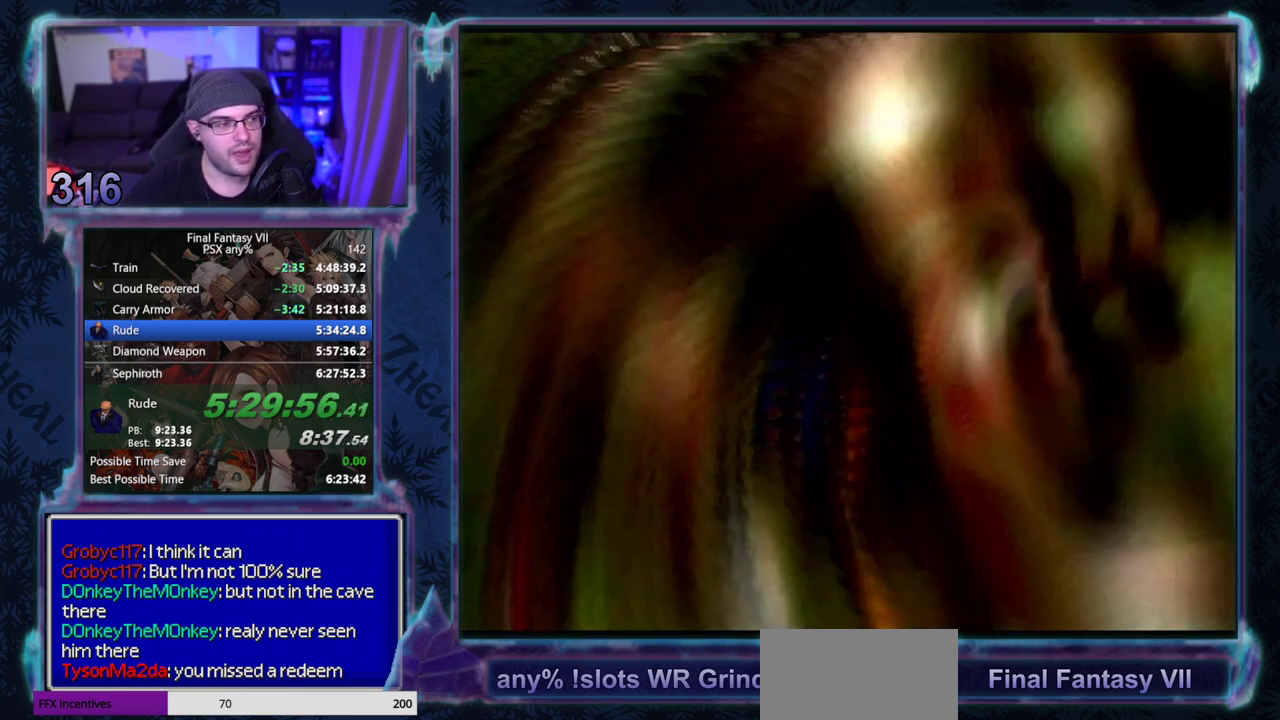
{"buttons": [], "left_stick": "center", "events": [[17, "CIRCLE", "up"], [67, "CIRCLE", "down"], [200, "CIRCLE", "up"]]}